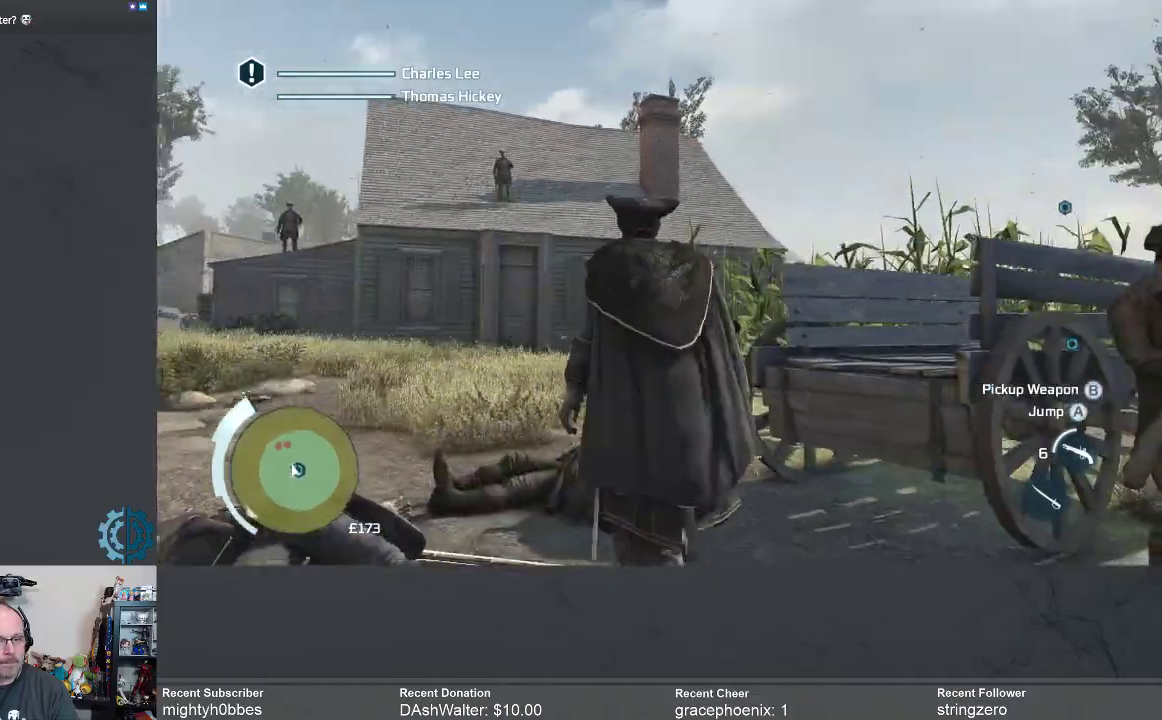
Gameplay with a controller (Xbox layout); each line is a JSON object with the inputs held at the frame after it. "events" lists button and stick changes between this image and that frame as [ms after this image, input, new state], when the widget could be followed in between. Not read: R3 Z.
{"buttons": ["A", "R2"], "left_stick": "up", "right_stick": "center", "events": [[100, "A", "down"]]}
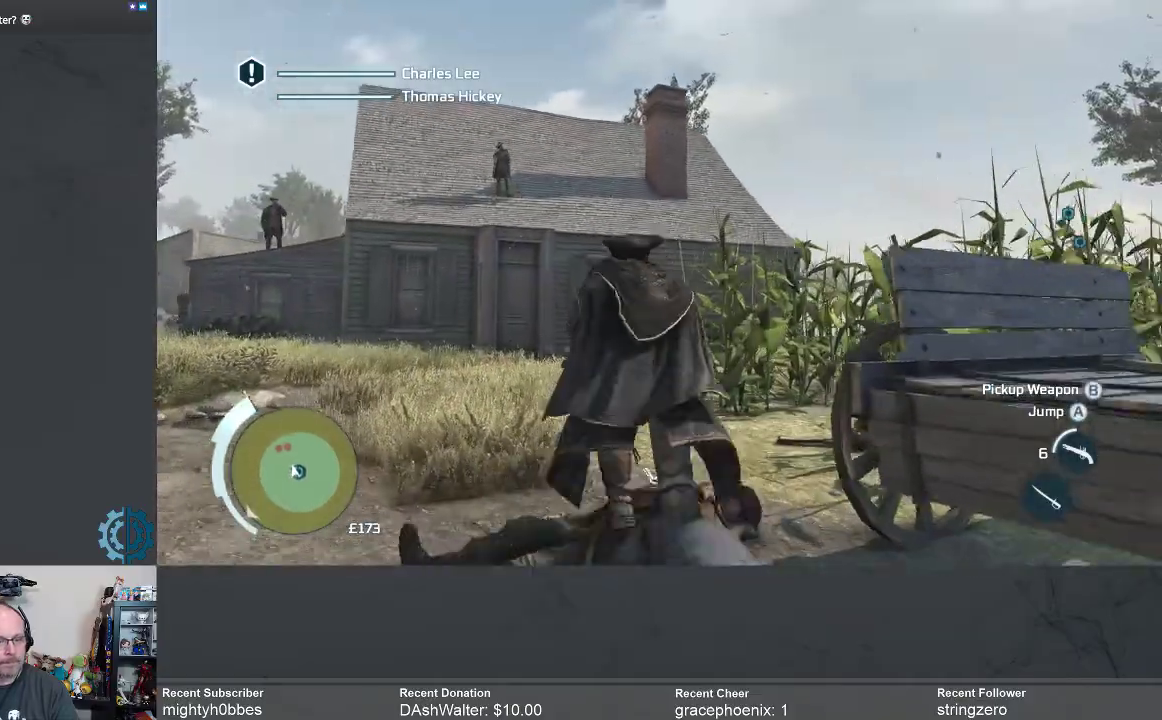
{"buttons": ["A", "R2"], "left_stick": "up", "right_stick": "center", "events": []}
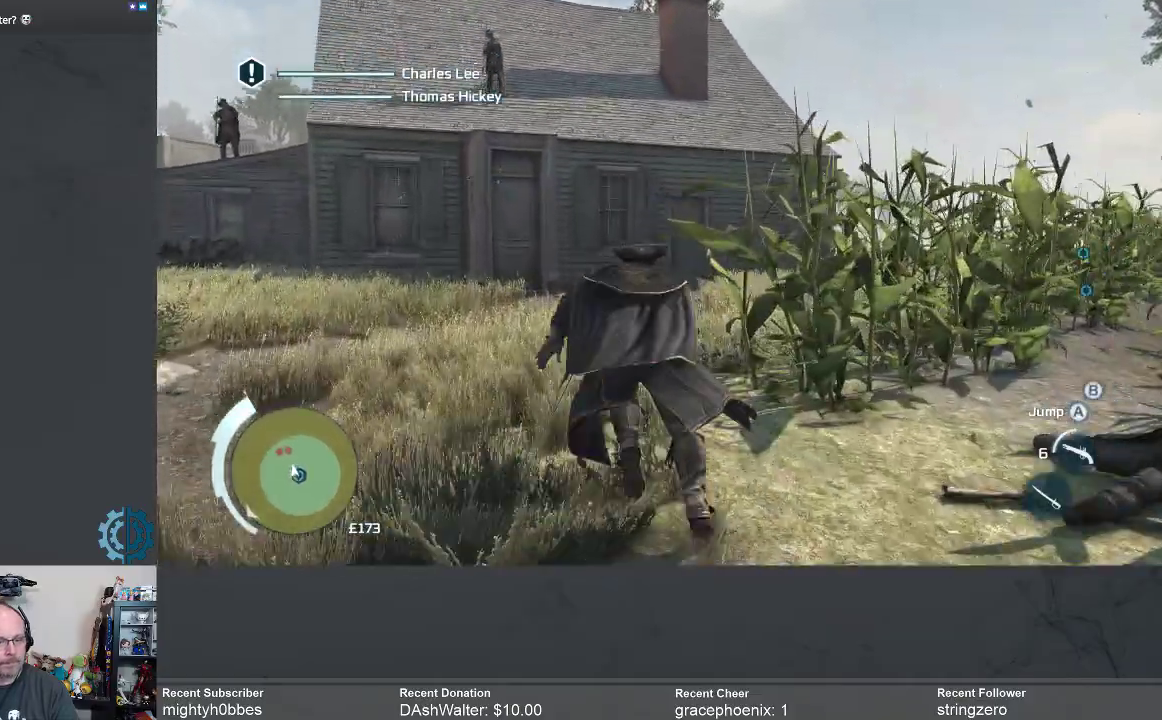
{"buttons": ["A", "R2"], "left_stick": "up", "right_stick": "center", "events": []}
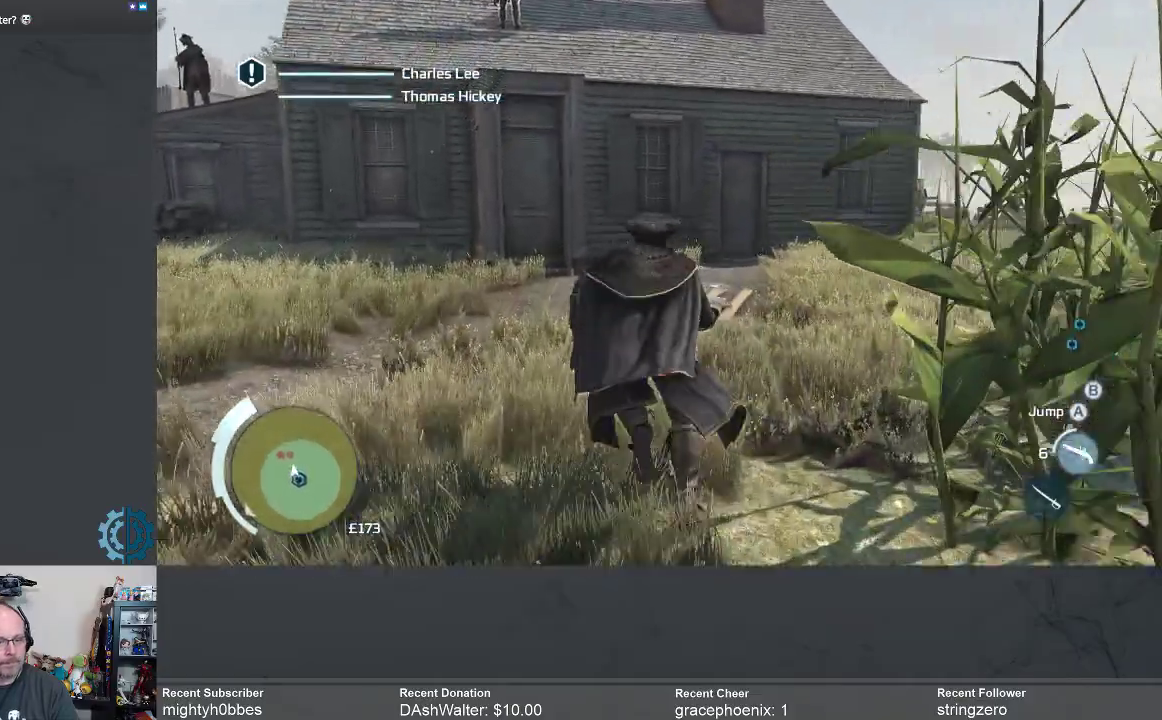
{"buttons": ["A", "R2"], "left_stick": "up", "right_stick": "center", "events": []}
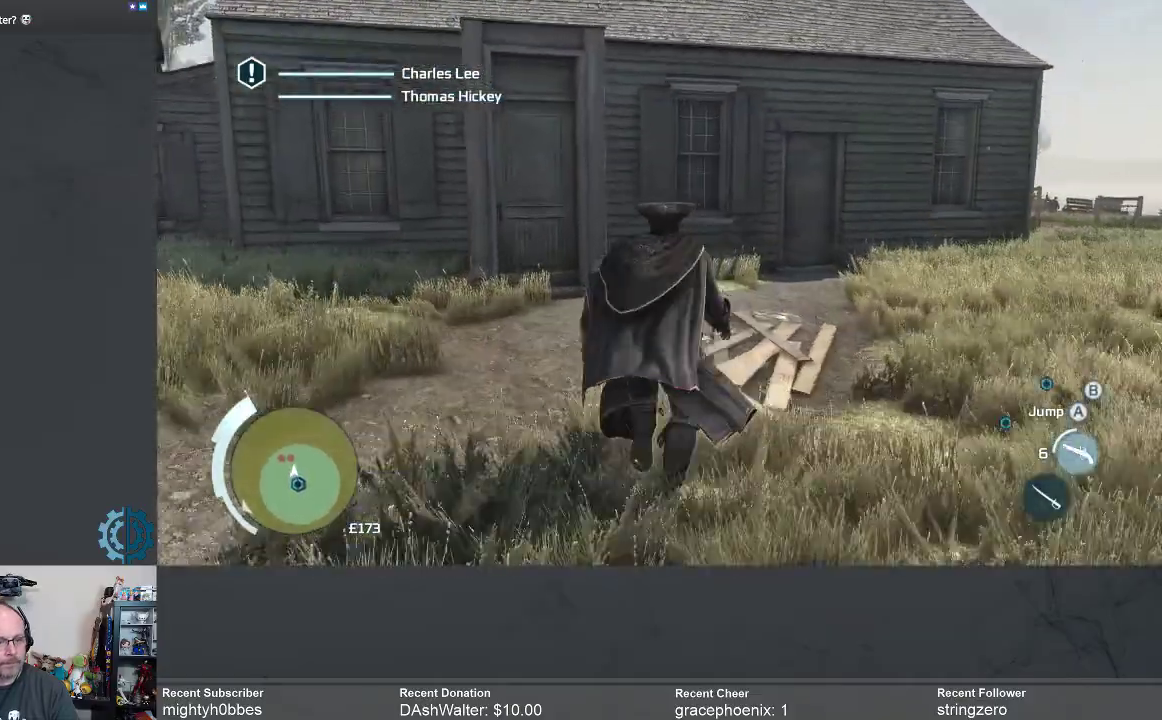
{"buttons": ["A", "R2"], "left_stick": "up", "right_stick": "center", "events": []}
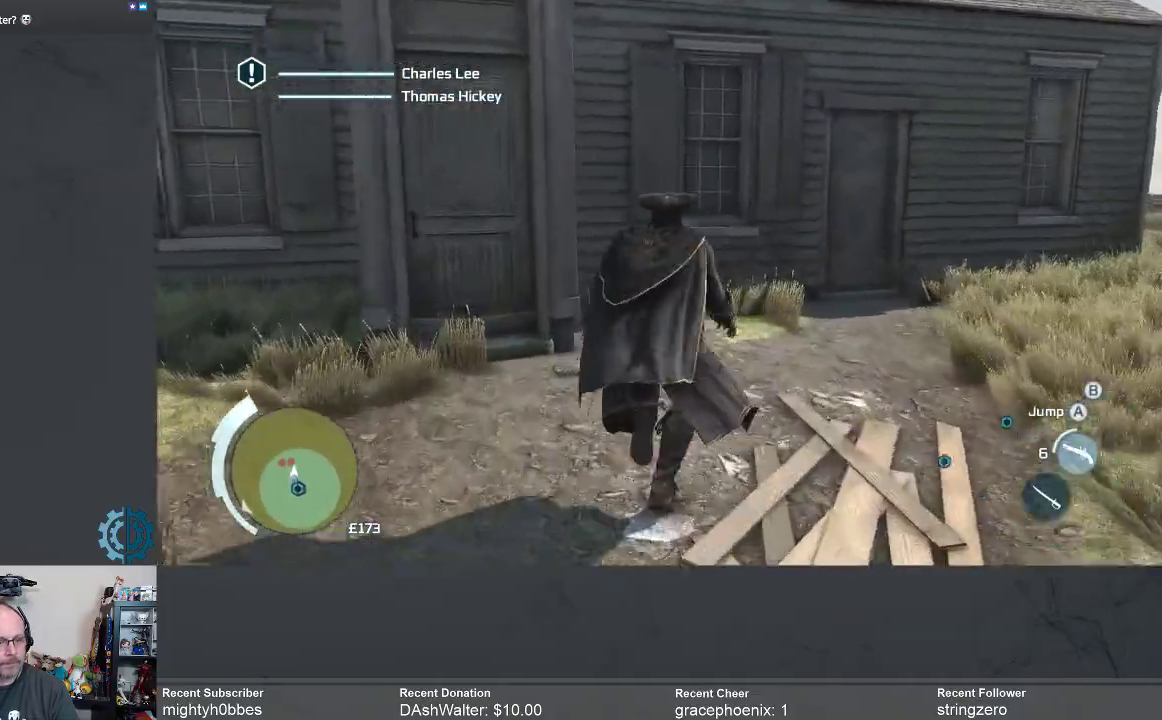
{"buttons": ["A", "R2"], "left_stick": "up", "right_stick": "center", "events": []}
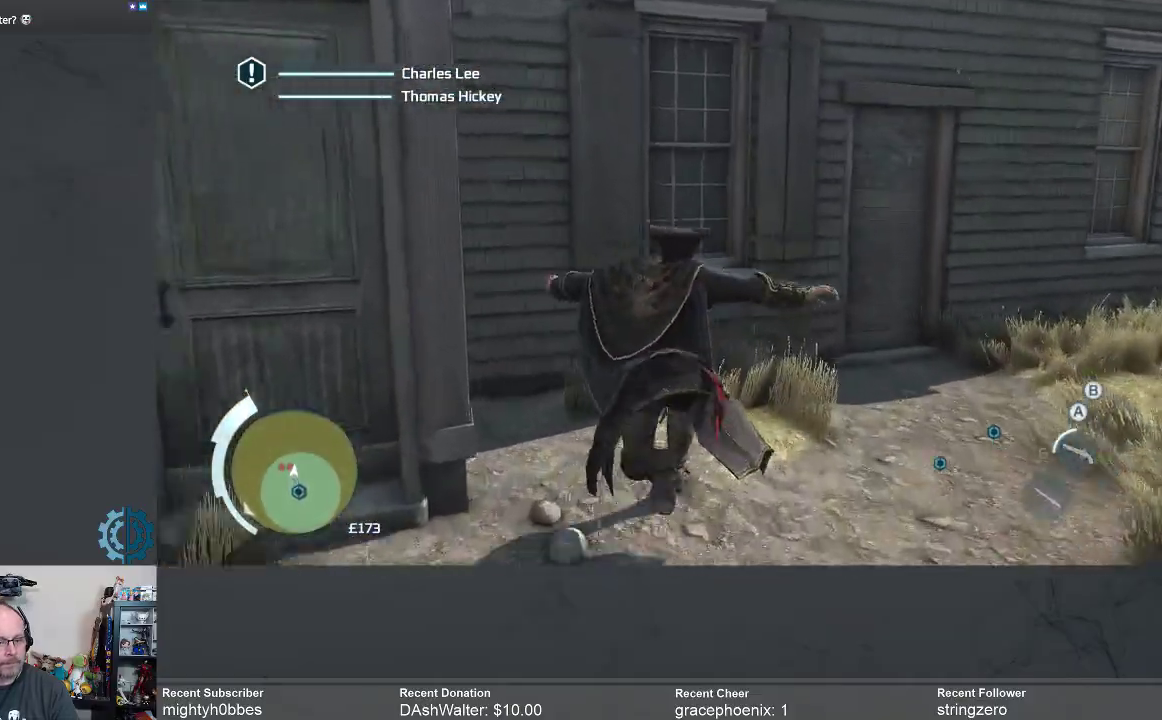
{"buttons": ["A", "R2"], "left_stick": "up", "right_stick": "center", "events": []}
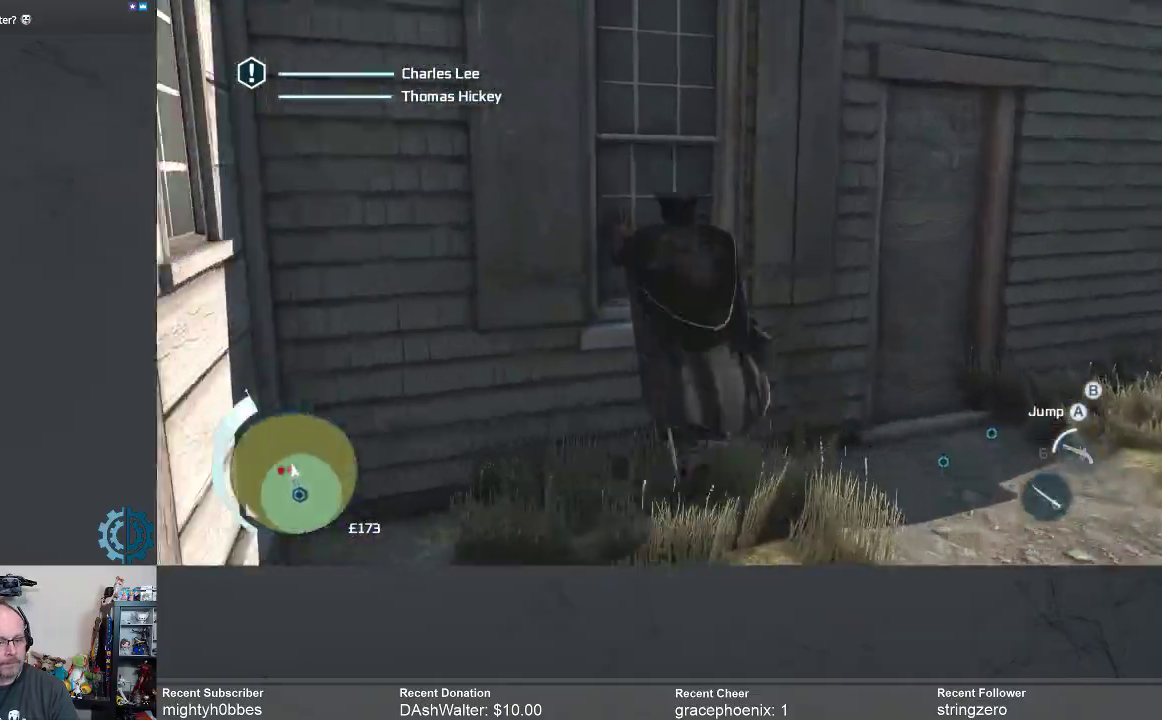
{"buttons": ["A", "R2"], "left_stick": "up", "right_stick": "center", "events": []}
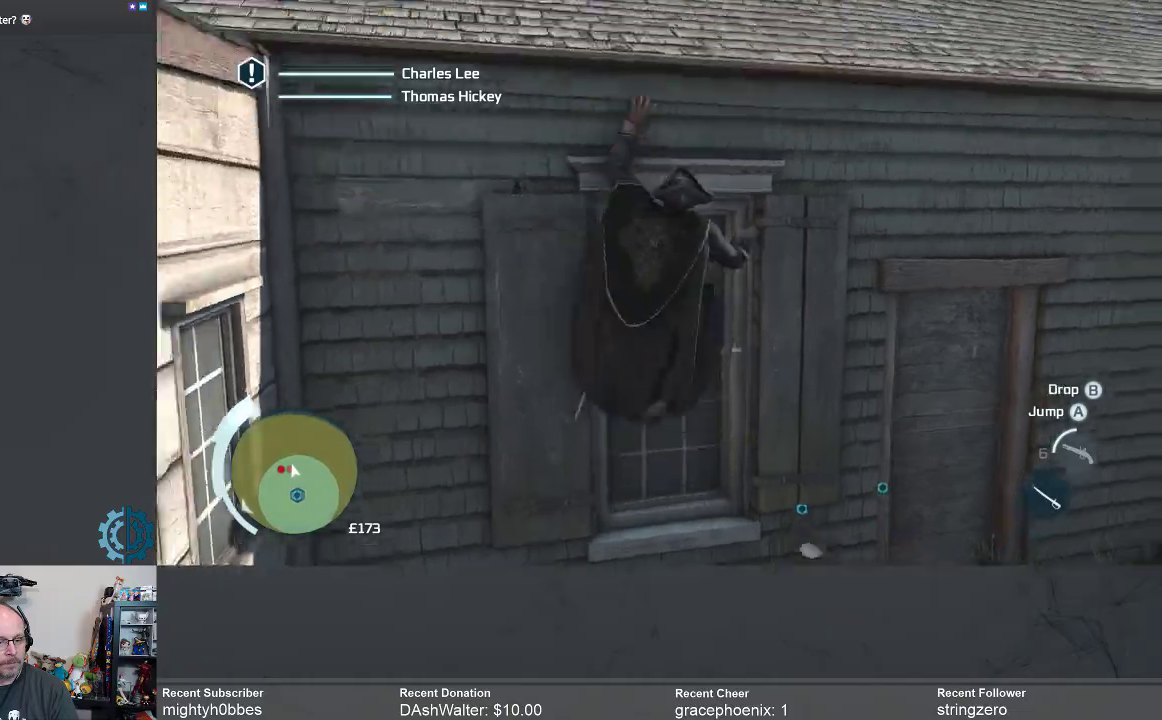
{"buttons": ["R2"], "left_stick": "up", "right_stick": "center", "events": [[33, "A", "up"], [233, "right_stick", "left"], [433, "right_stick", "center"]]}
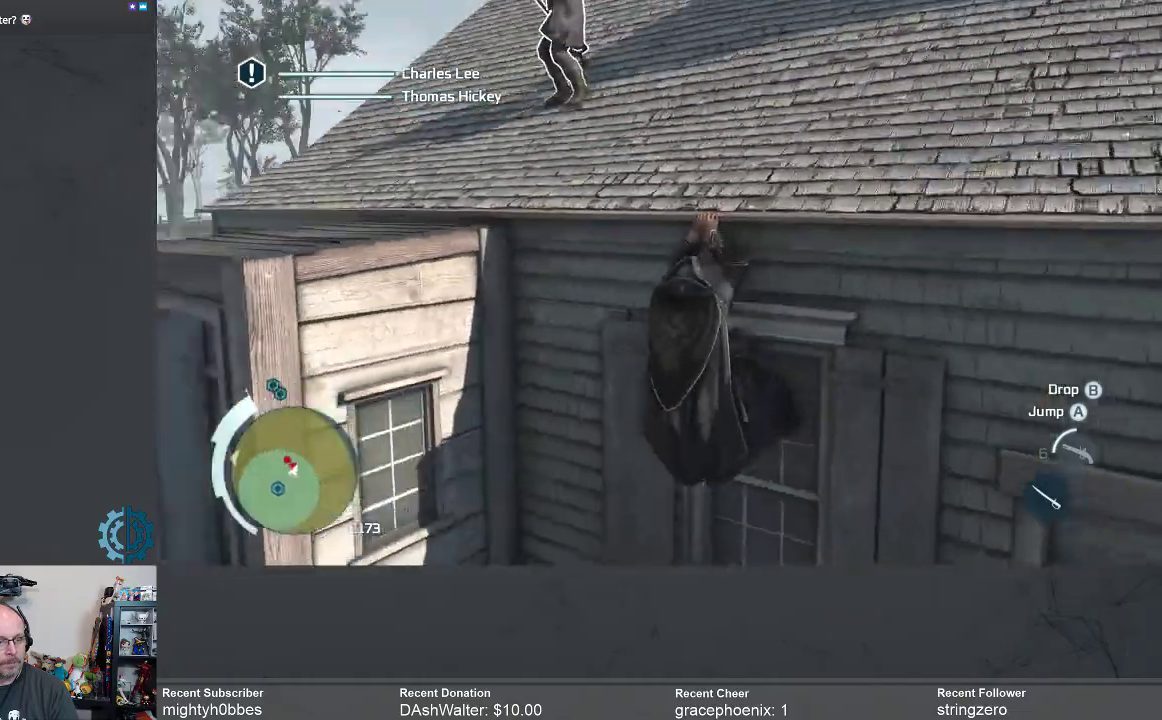
{"buttons": ["R2"], "left_stick": "up", "right_stick": "center", "events": [[300, "right_stick", "down-right"], [367, "right_stick", "center"]]}
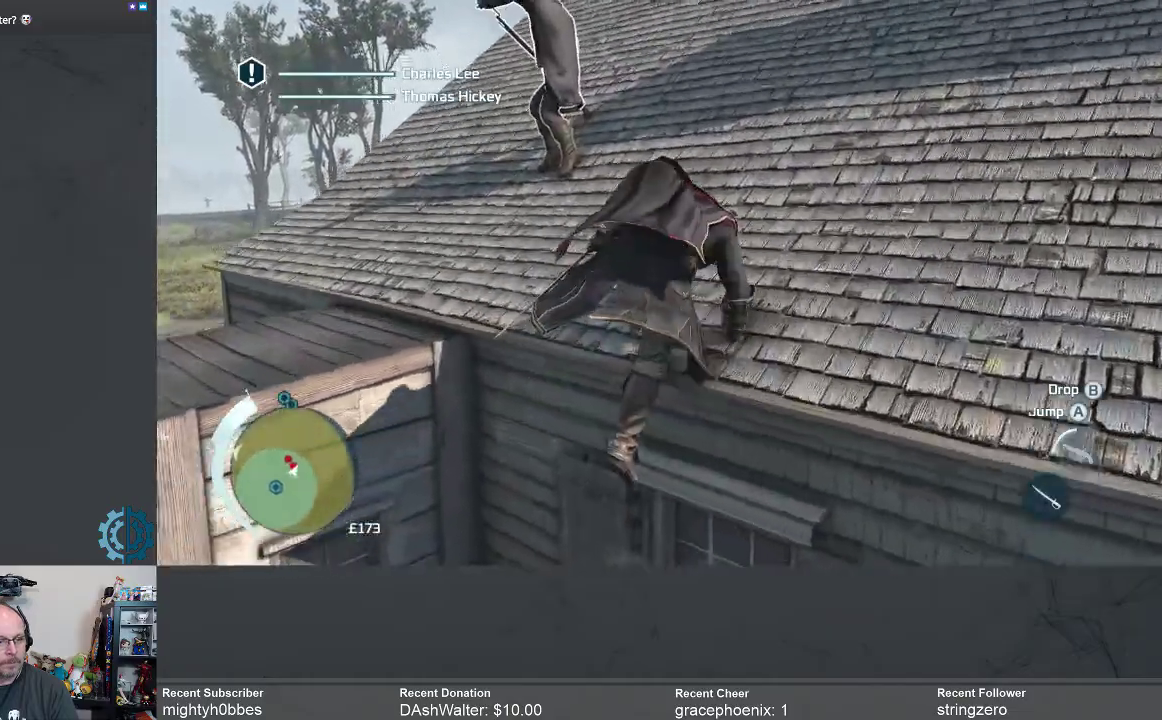
{"buttons": [], "left_stick": "up-left", "right_stick": "center", "events": [[33, "right_stick", "down"], [133, "right_stick", "center"], [233, "R2", "up"], [433, "left_stick", "up-left"]]}
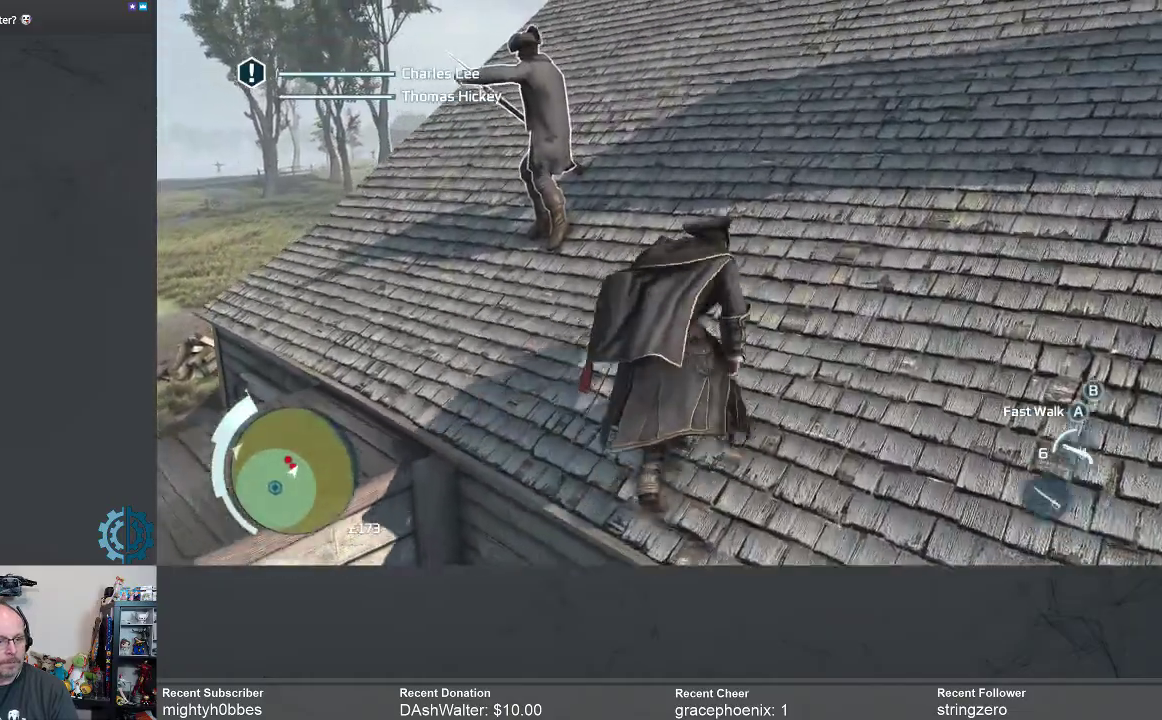
{"buttons": ["X"], "left_stick": "up", "right_stick": "center", "events": [[233, "X", "down"], [300, "X", "up"], [467, "X", "down"], [467, "left_stick", "up"]]}
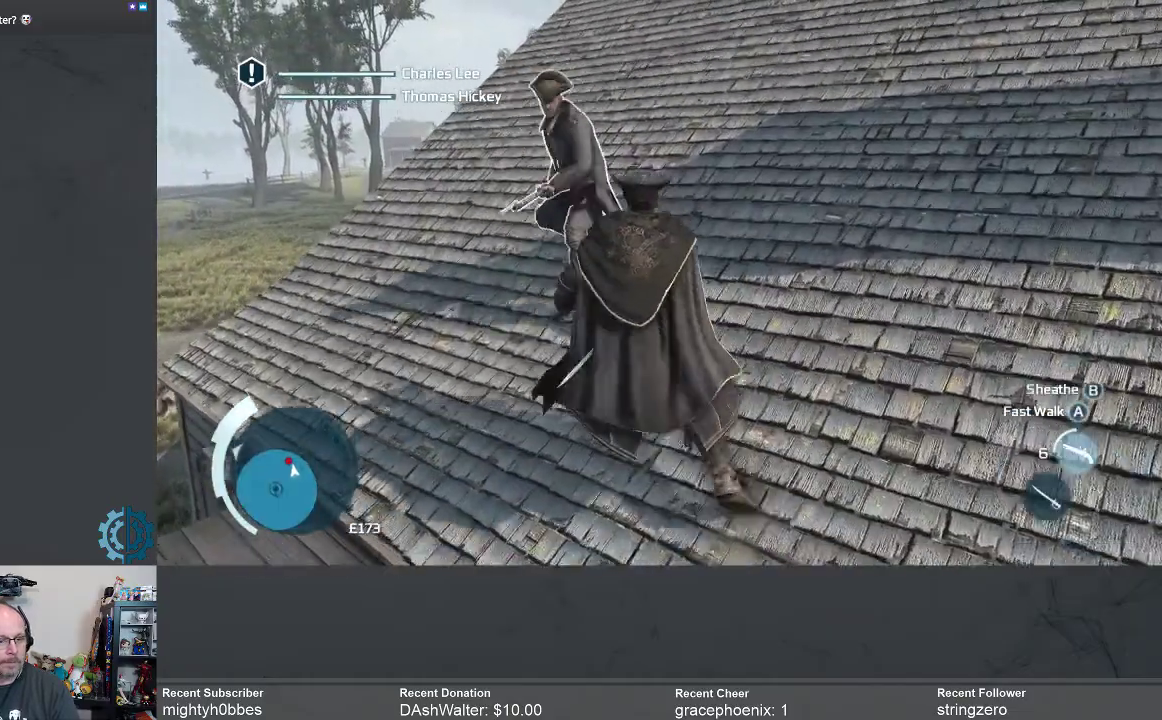
{"buttons": ["X"], "left_stick": "up-left", "right_stick": "center", "events": [[67, "X", "up"], [133, "X", "down"], [233, "X", "up"], [300, "X", "down"], [400, "X", "up"], [433, "left_stick", "up-left"], [500, "X", "down"]]}
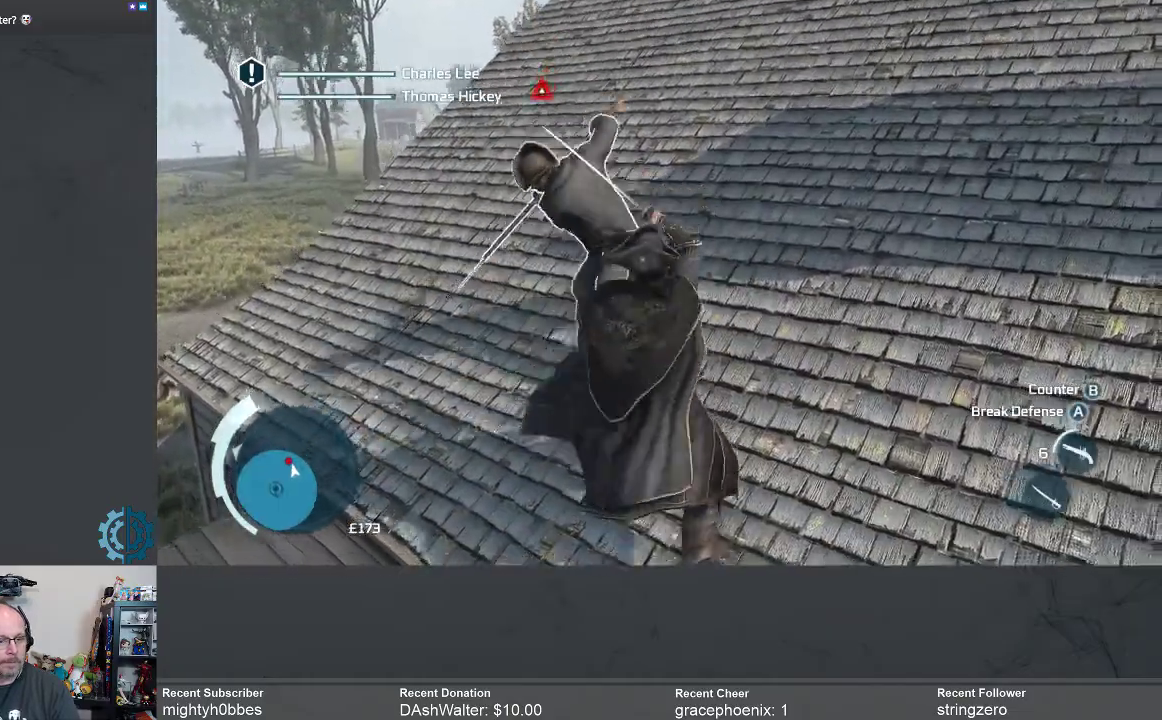
{"buttons": [], "left_stick": "up-left", "right_stick": "center", "events": [[33, "X", "up"], [100, "X", "down"], [200, "X", "up"], [267, "X", "down"], [333, "X", "up"], [433, "X", "down"], [500, "X", "up"]]}
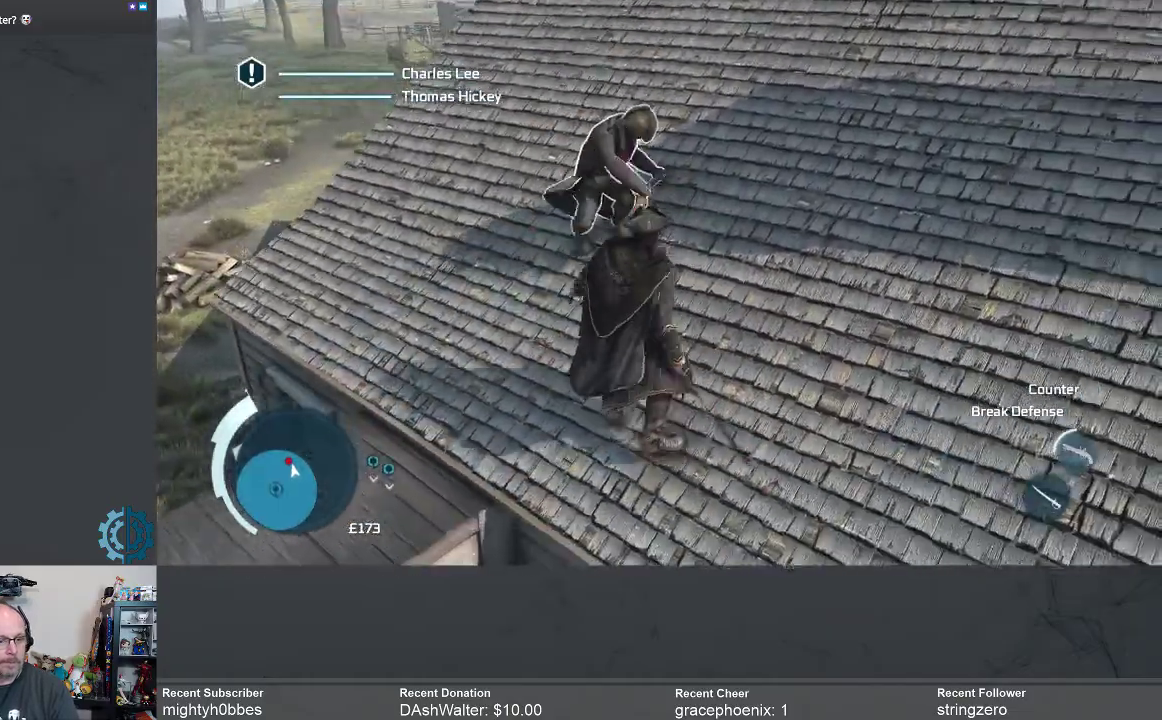
{"buttons": ["X"], "left_stick": "up", "right_stick": "center", "events": [[67, "left_stick", "up"], [100, "X", "down"], [167, "X", "up"], [267, "X", "down"], [333, "X", "up"], [500, "X", "down"]]}
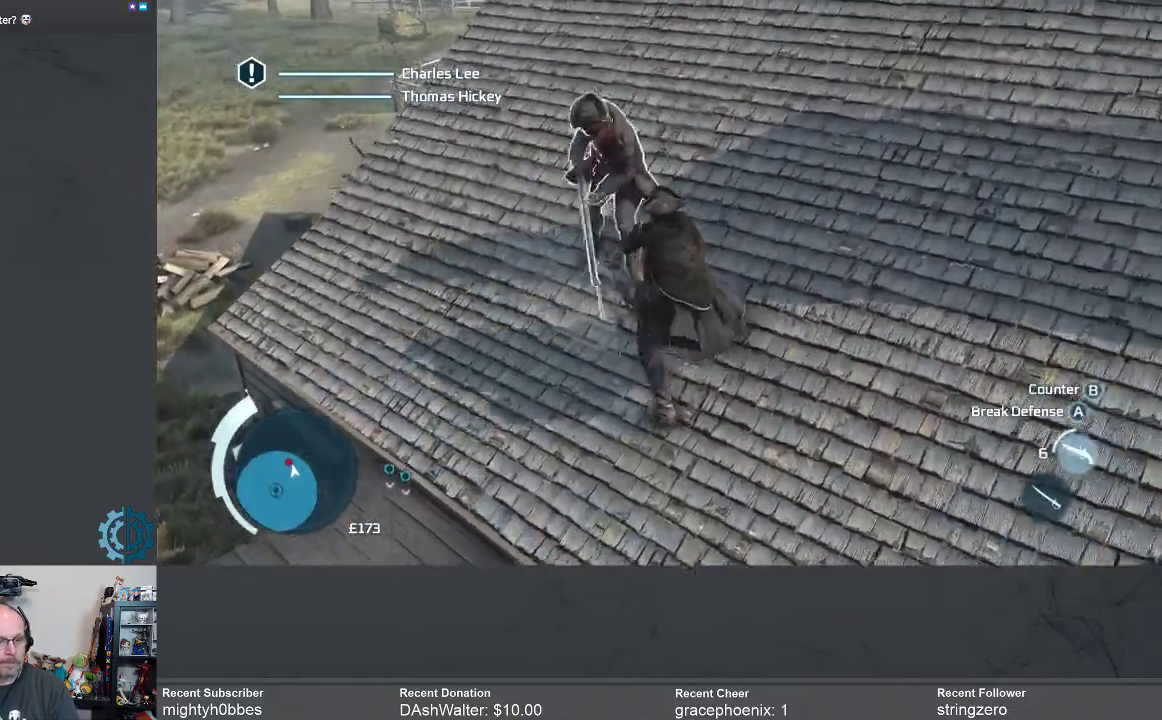
{"buttons": [], "left_stick": "up", "right_stick": "center", "events": [[67, "X", "up"], [333, "X", "down"], [400, "X", "up"]]}
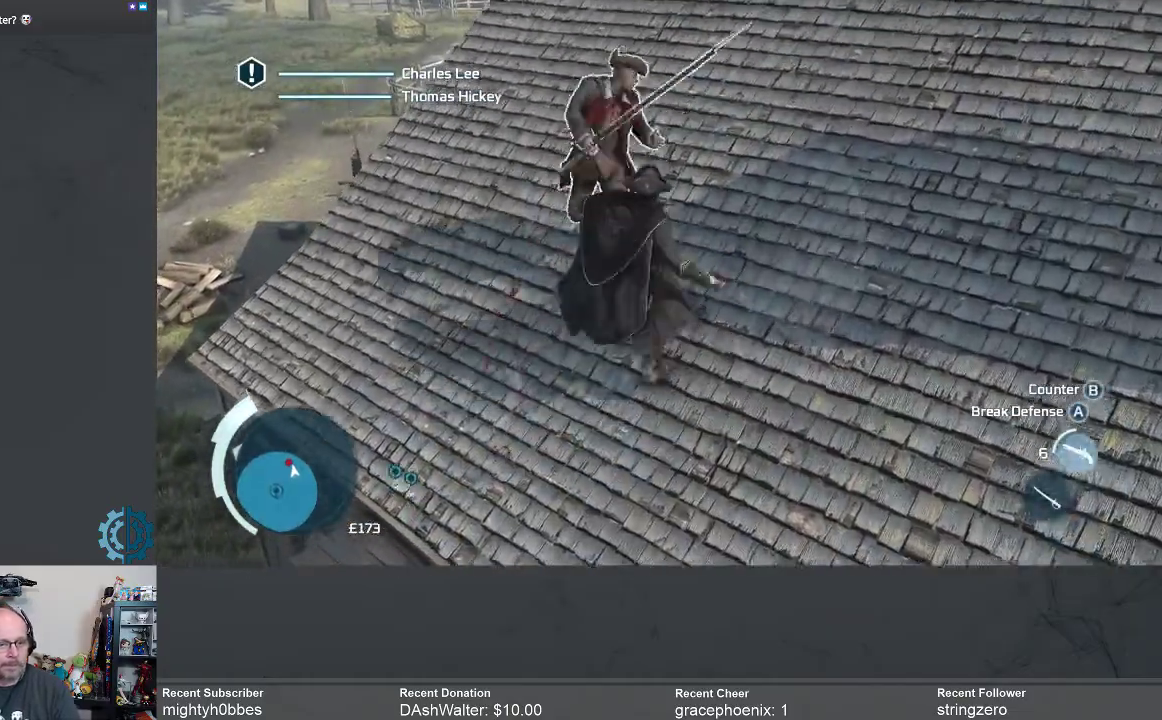
{"buttons": [], "left_stick": "up", "right_stick": "center", "events": []}